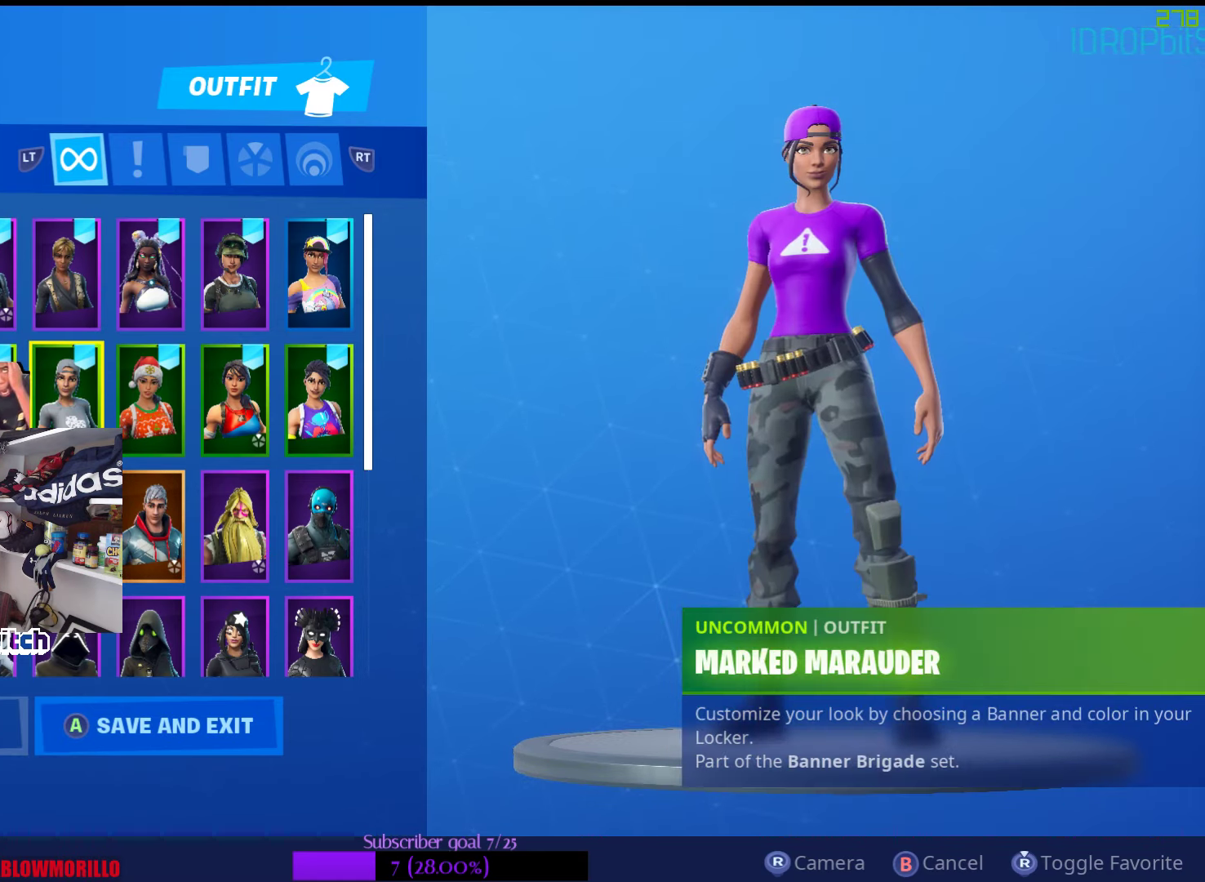
Gameplay with a controller (Xbox layout); each line is a JSON object with the inputs held at the frame after it. "events" lists button and stick changes between this image and that frame as [ms after this image, input, new state], when the widget could be followed in between.
{"buttons": [], "left_stick": "center", "right_stick": "center", "events": []}
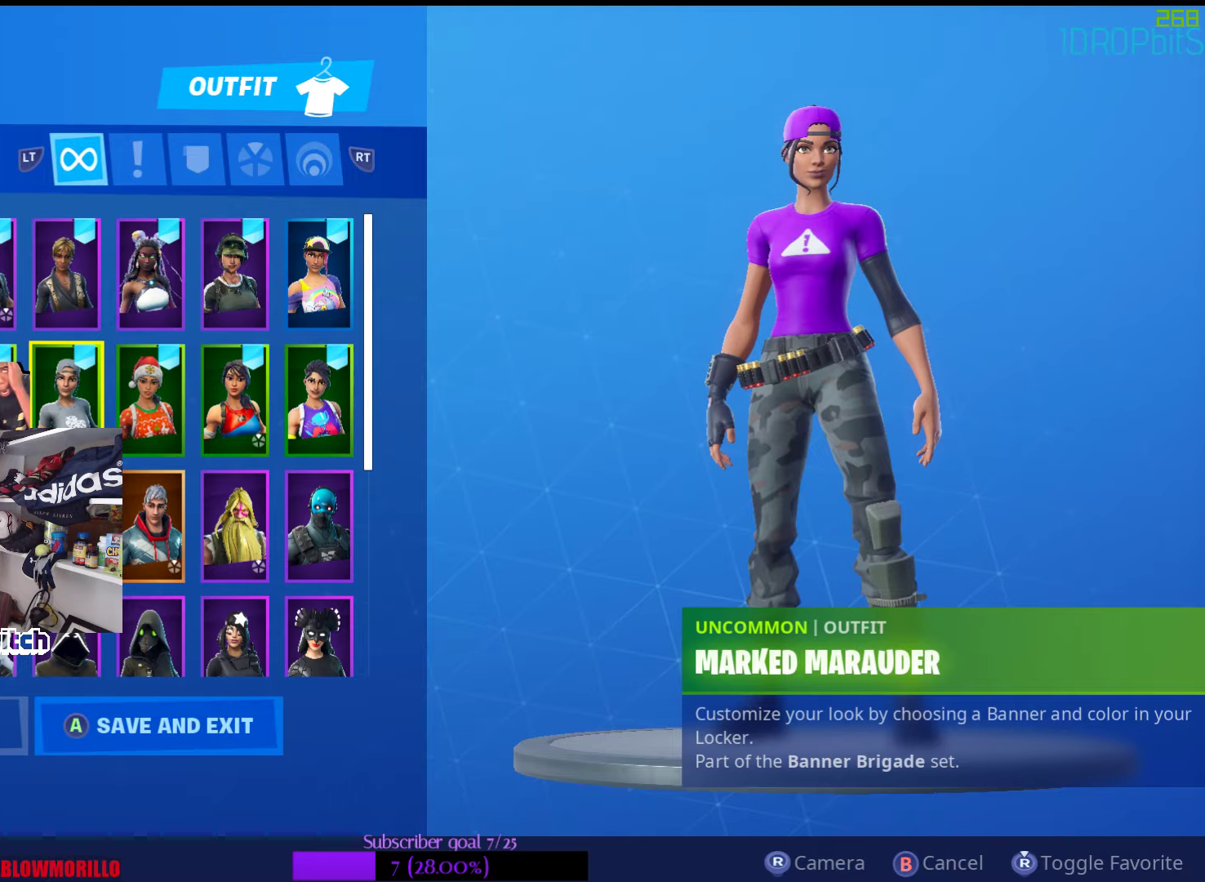
{"buttons": [], "left_stick": "center", "right_stick": "center", "events": [[66, "DPAD_DOWN", "down"], [400, "DPAD_DOWN", "up"]]}
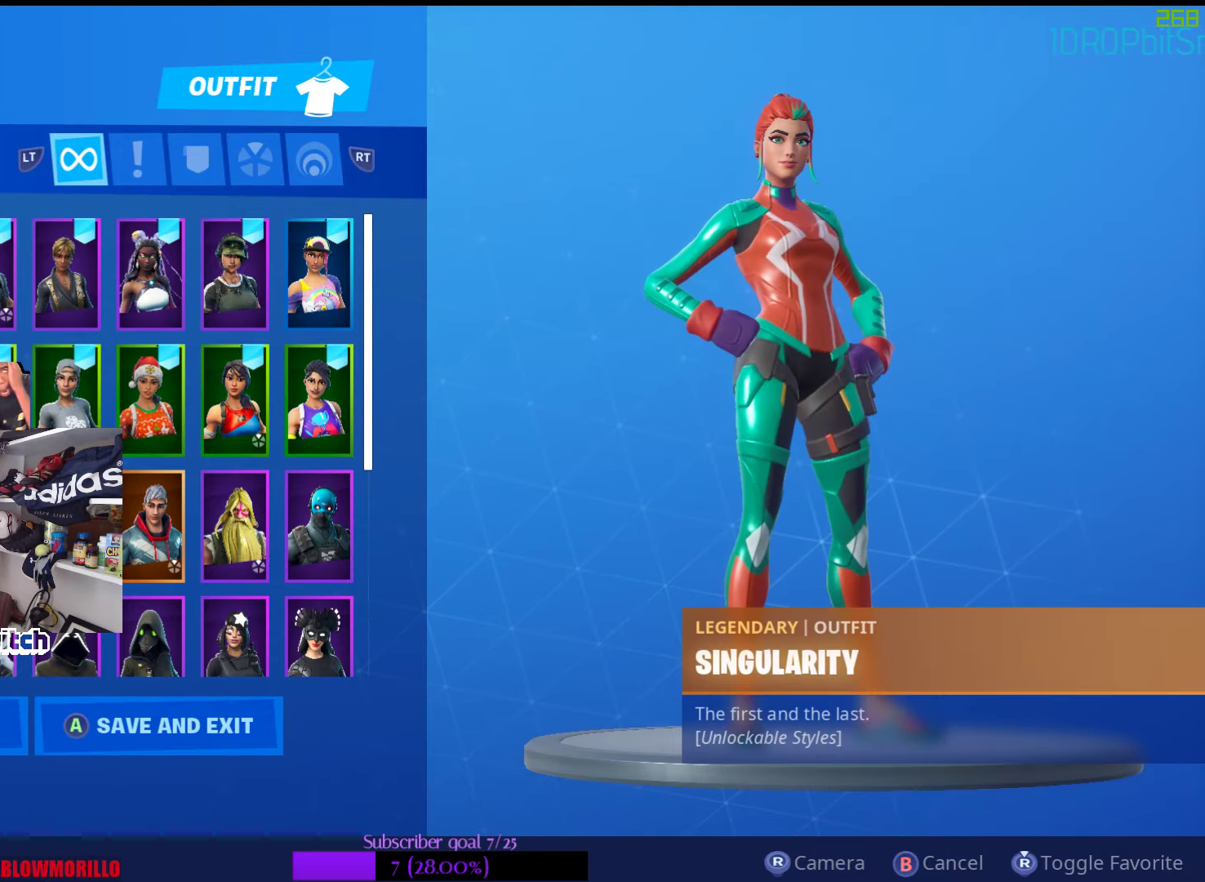
{"buttons": [], "left_stick": "center", "right_stick": "center", "events": []}
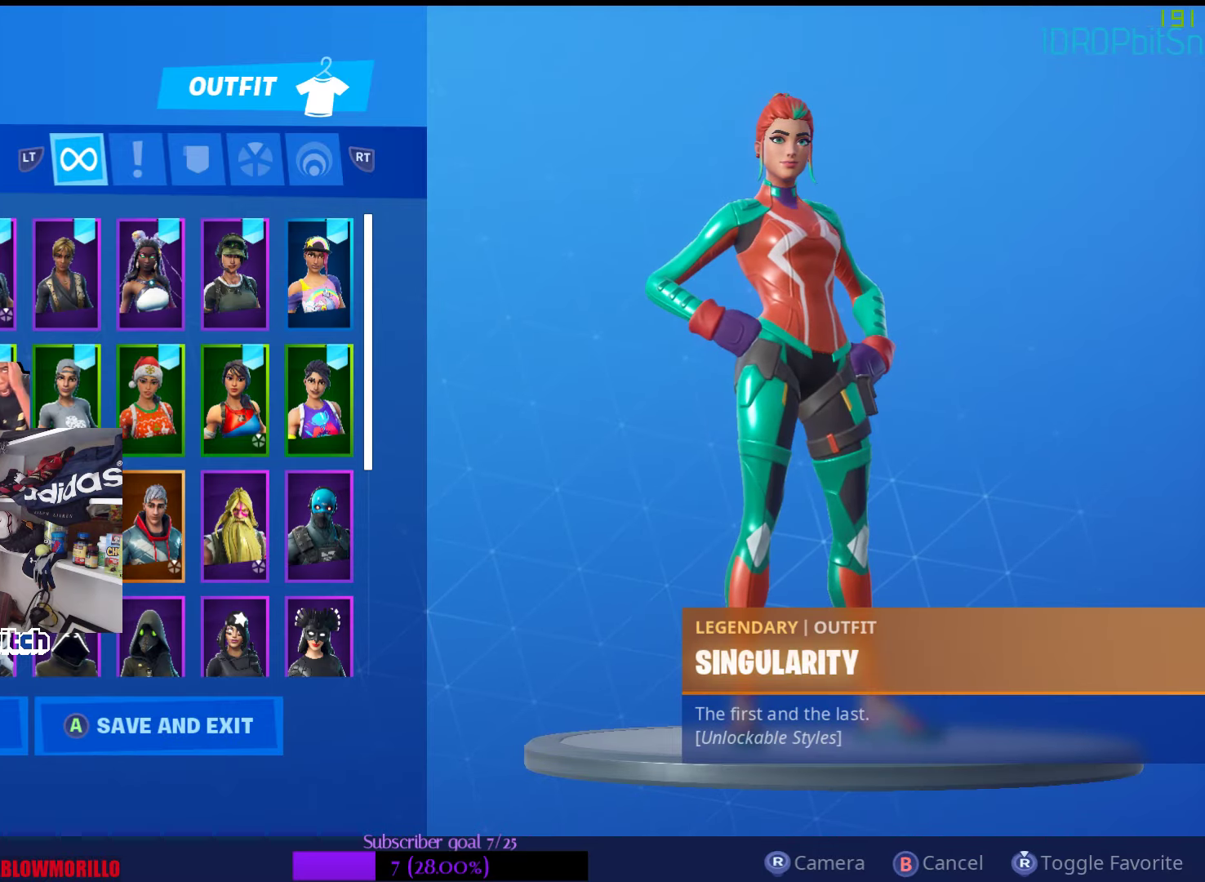
{"buttons": ["A"], "left_stick": "center", "right_stick": "center", "events": [[416, "A", "down"]]}
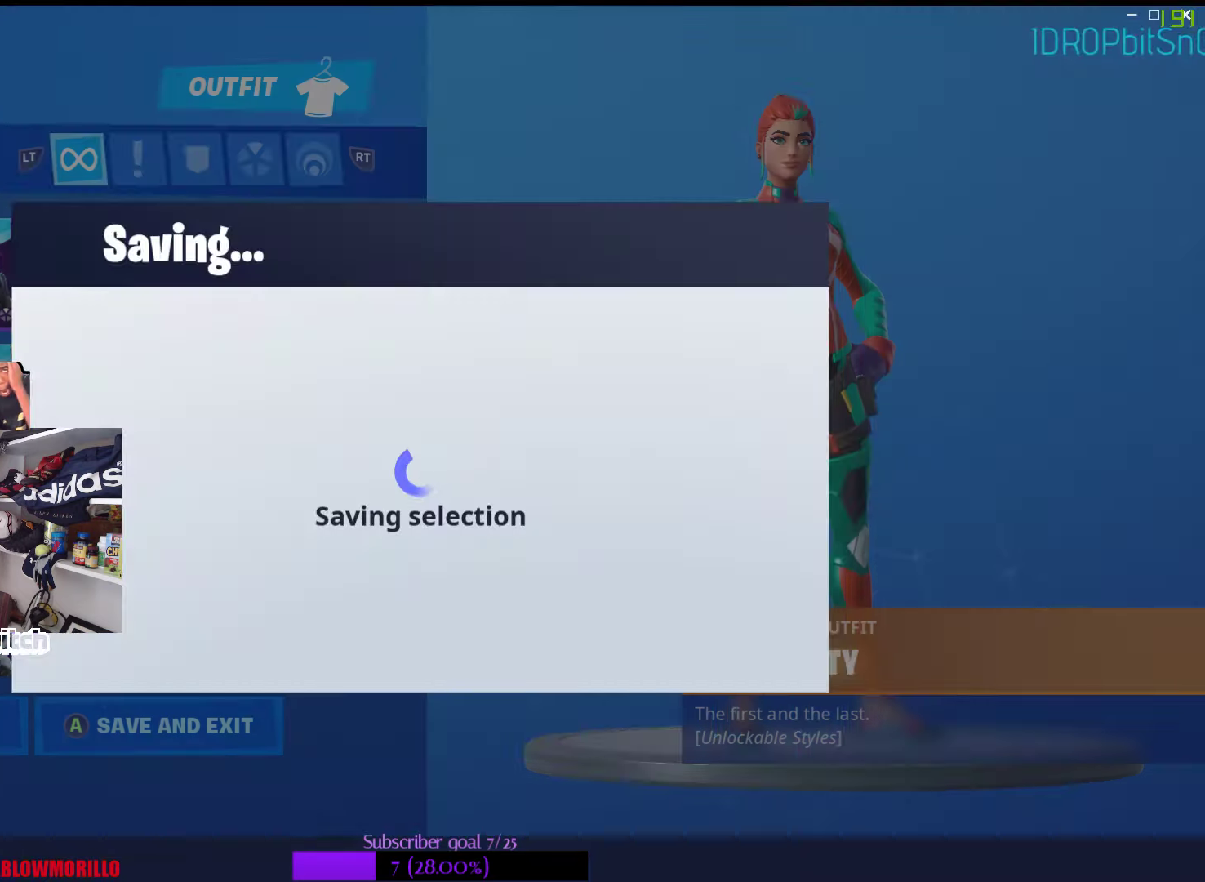
{"buttons": [], "left_stick": "center", "right_stick": "center", "events": [[66, "A", "up"]]}
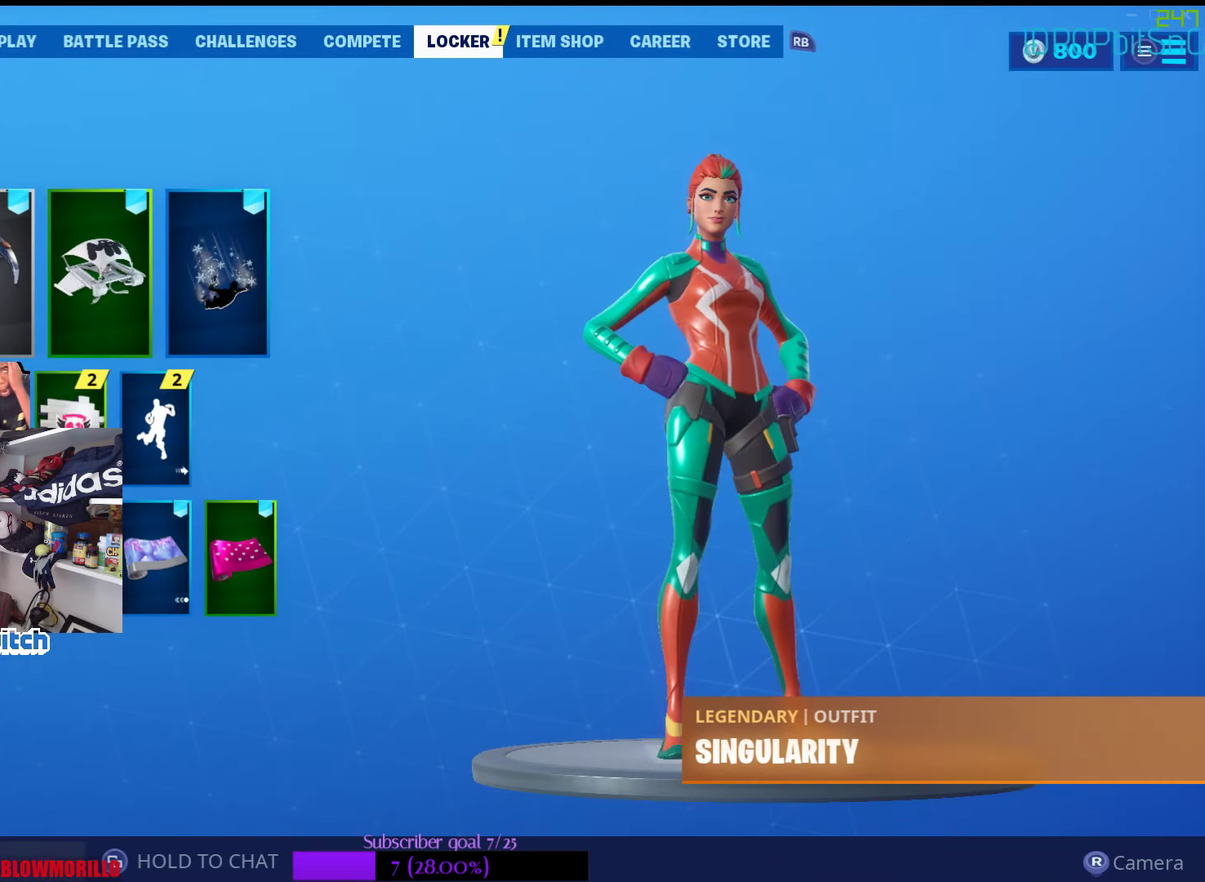
{"buttons": [], "left_stick": "center", "right_stick": "center", "events": []}
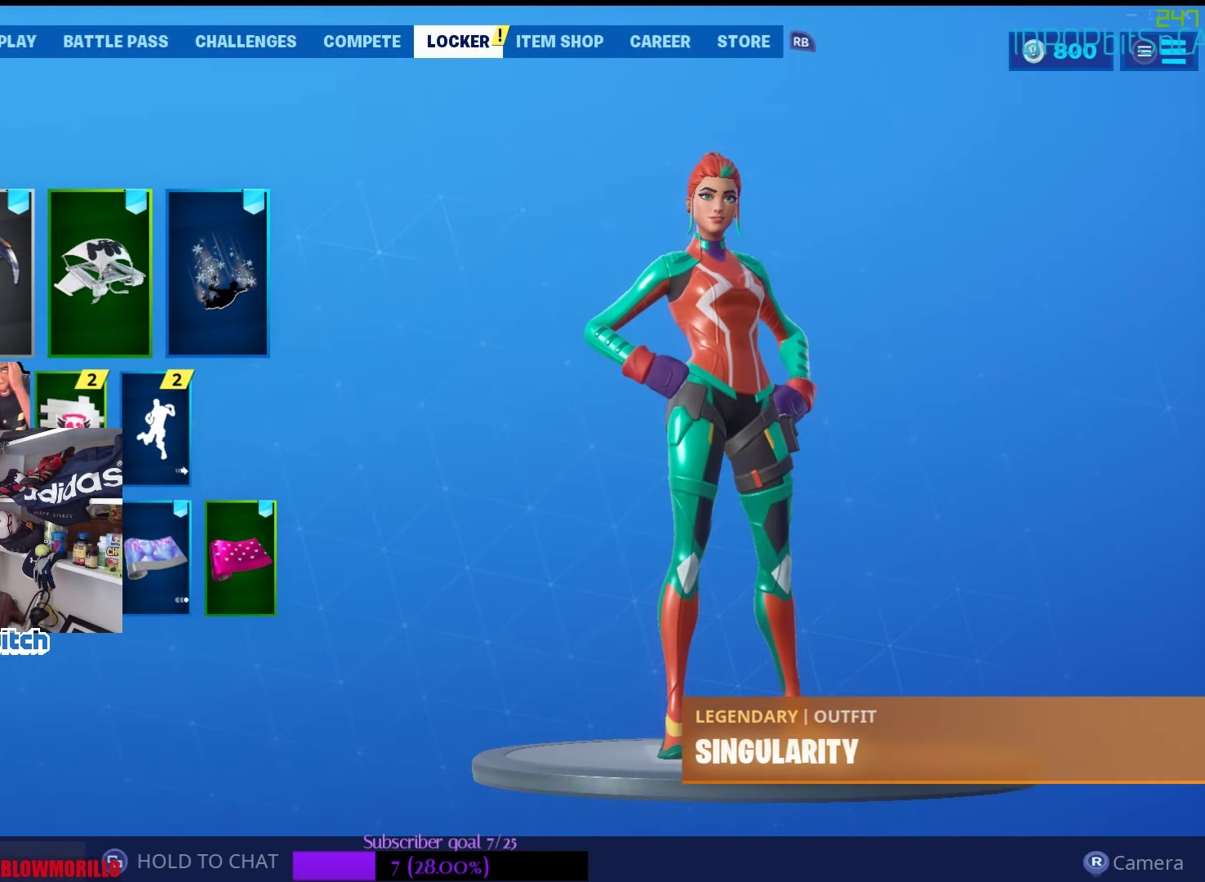
{"buttons": [], "left_stick": "center", "right_stick": "center", "events": []}
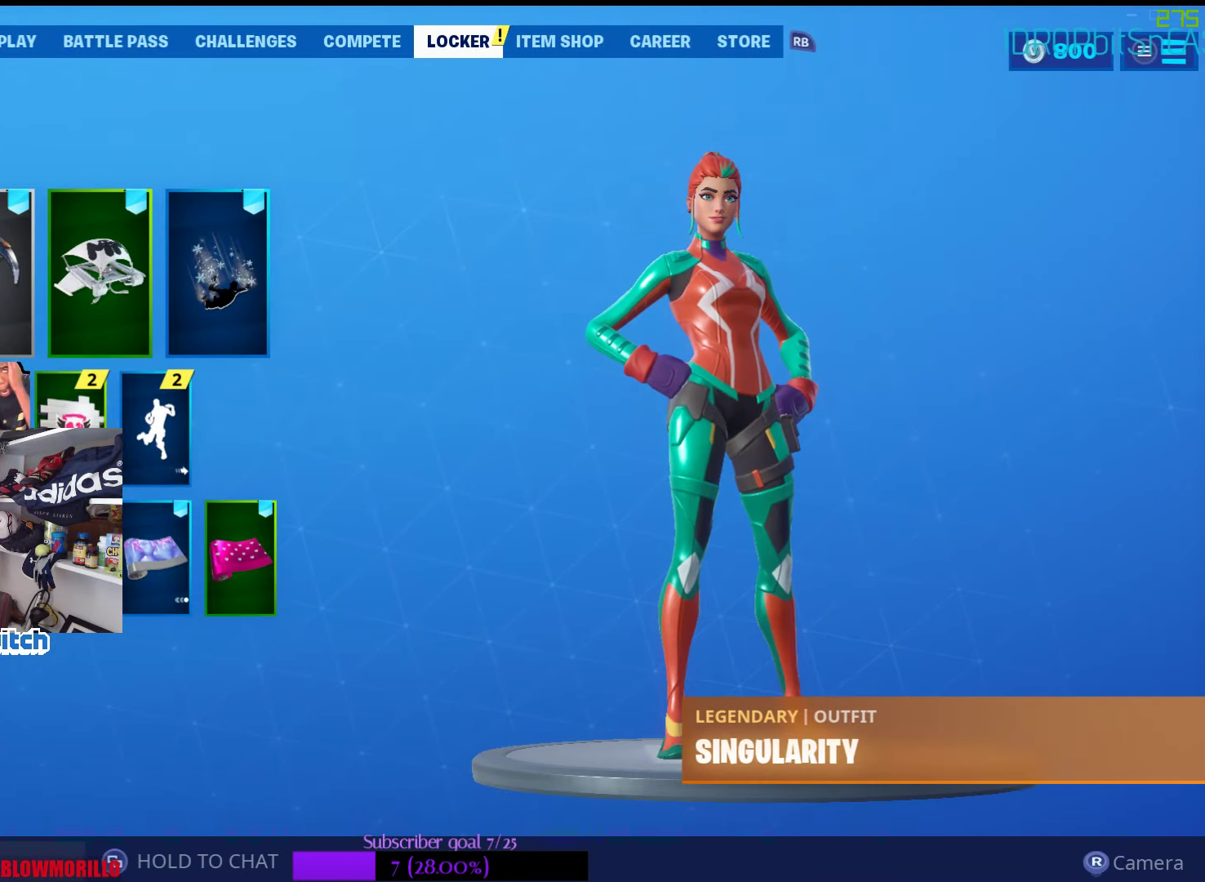
{"buttons": ["L1"], "left_stick": "center", "right_stick": "center", "events": [[33, "L1", "down"], [133, "L1", "up"], [250, "L1", "down"], [283, "L1", "up"], [433, "L1", "down"]]}
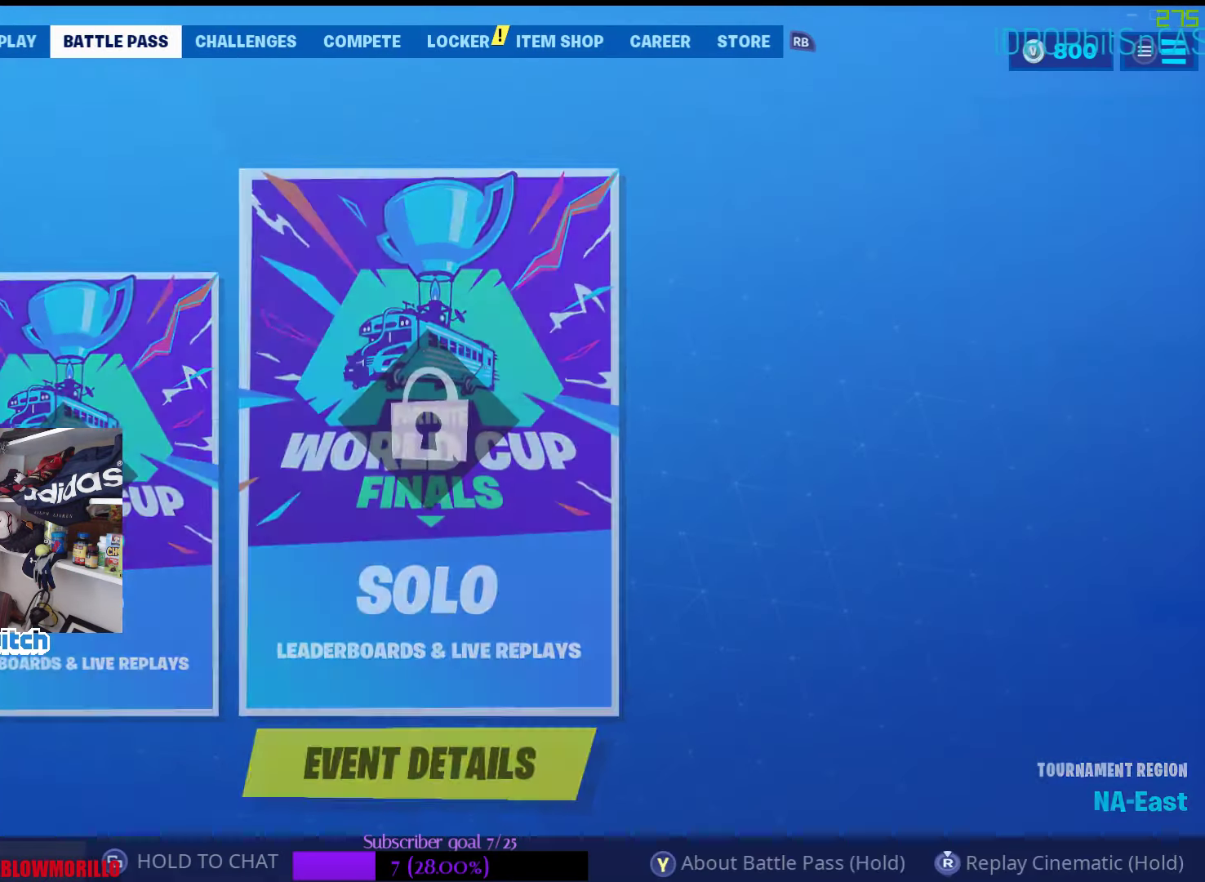
{"buttons": [], "left_stick": "center", "right_stick": "center", "events": [[33, "L1", "up"]]}
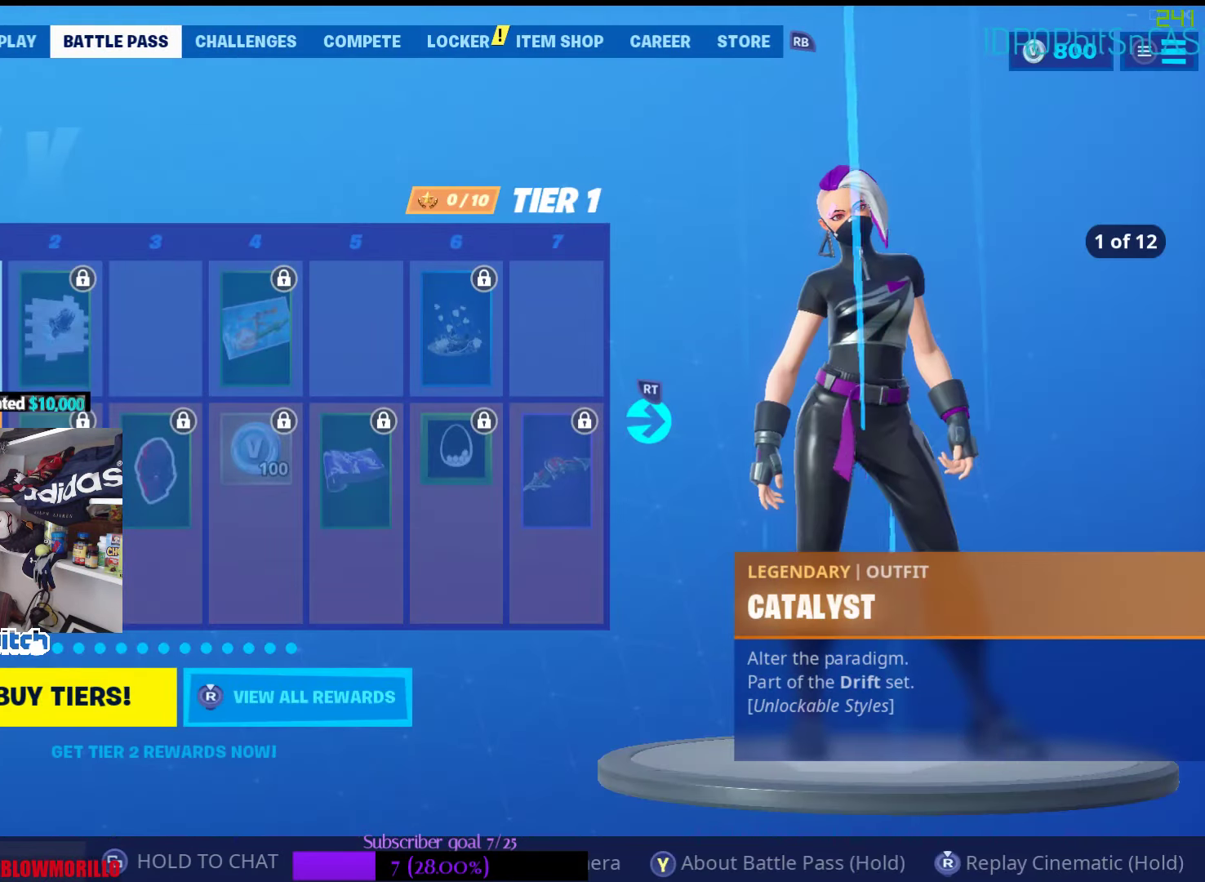
{"buttons": [], "left_stick": "center", "right_stick": "center", "events": []}
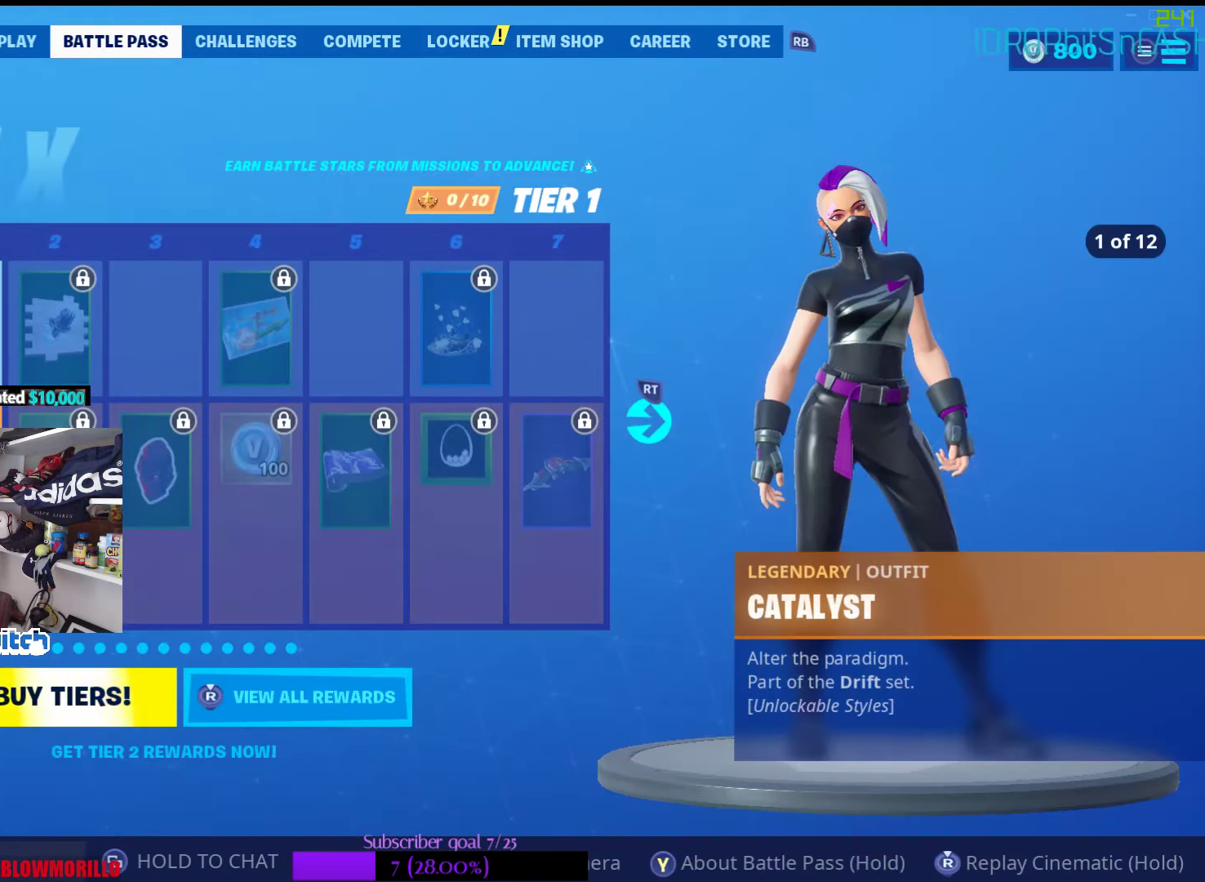
{"buttons": [], "left_stick": "center", "right_stick": "center", "events": [[50, "L1", "down"], [200, "L1", "up"]]}
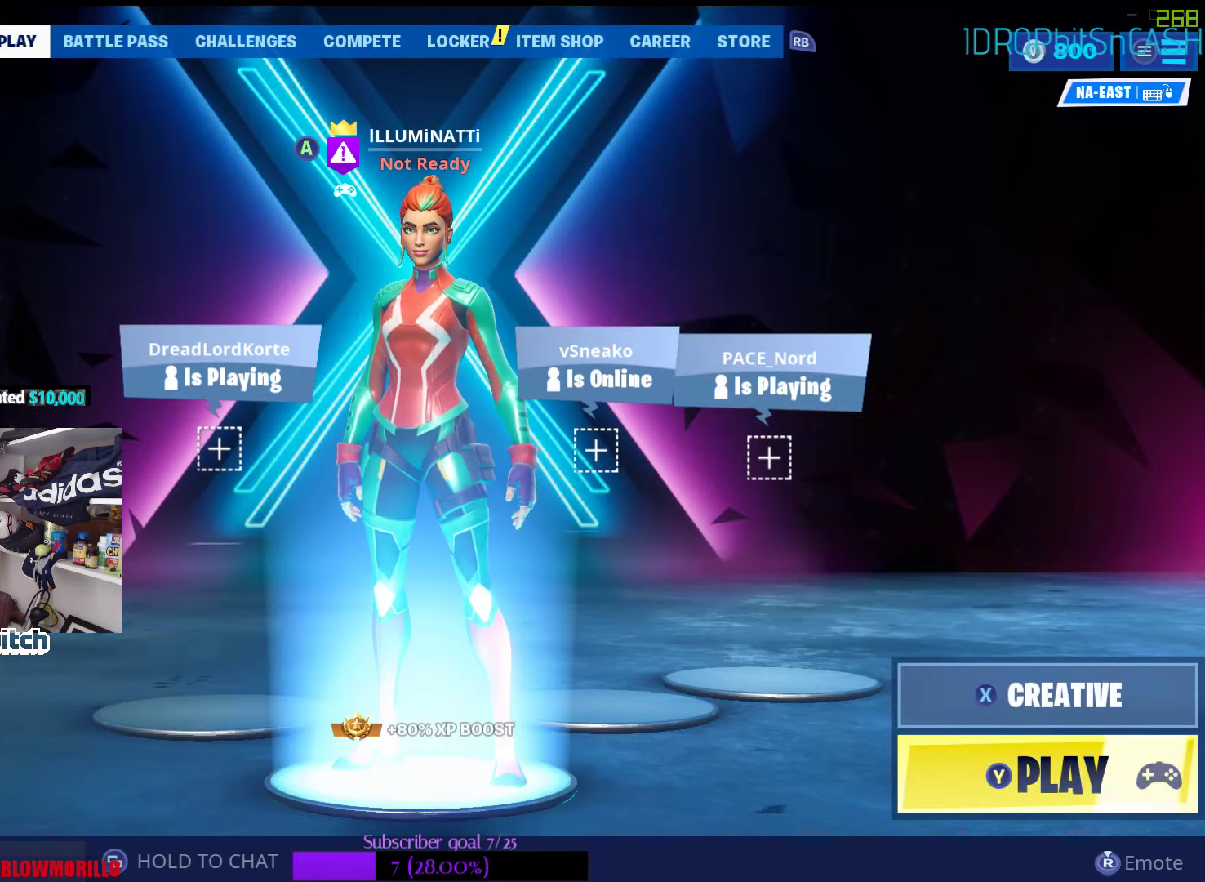
{"buttons": [], "left_stick": "center", "right_stick": "center", "events": []}
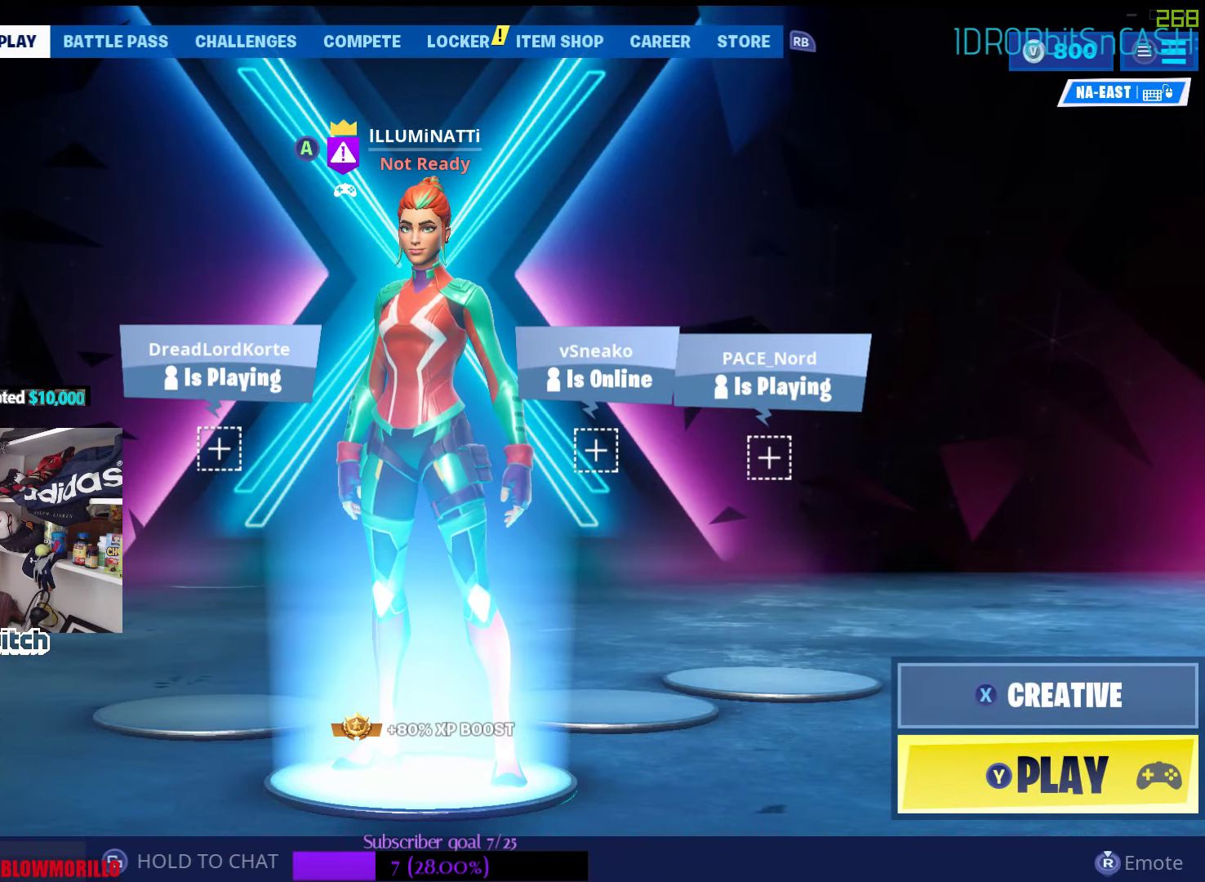
{"buttons": [], "left_stick": "center", "right_stick": "center", "events": []}
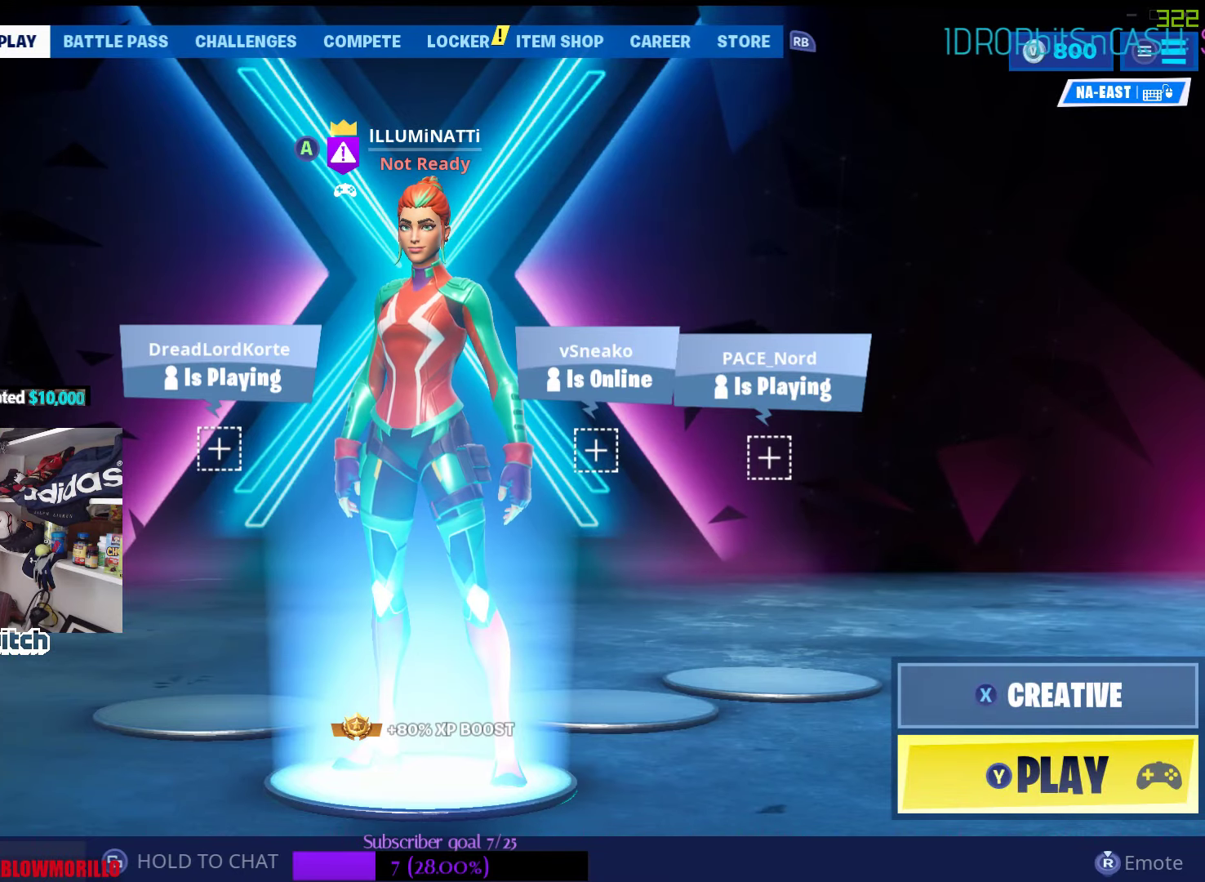
{"buttons": [], "left_stick": "center", "right_stick": "center", "events": []}
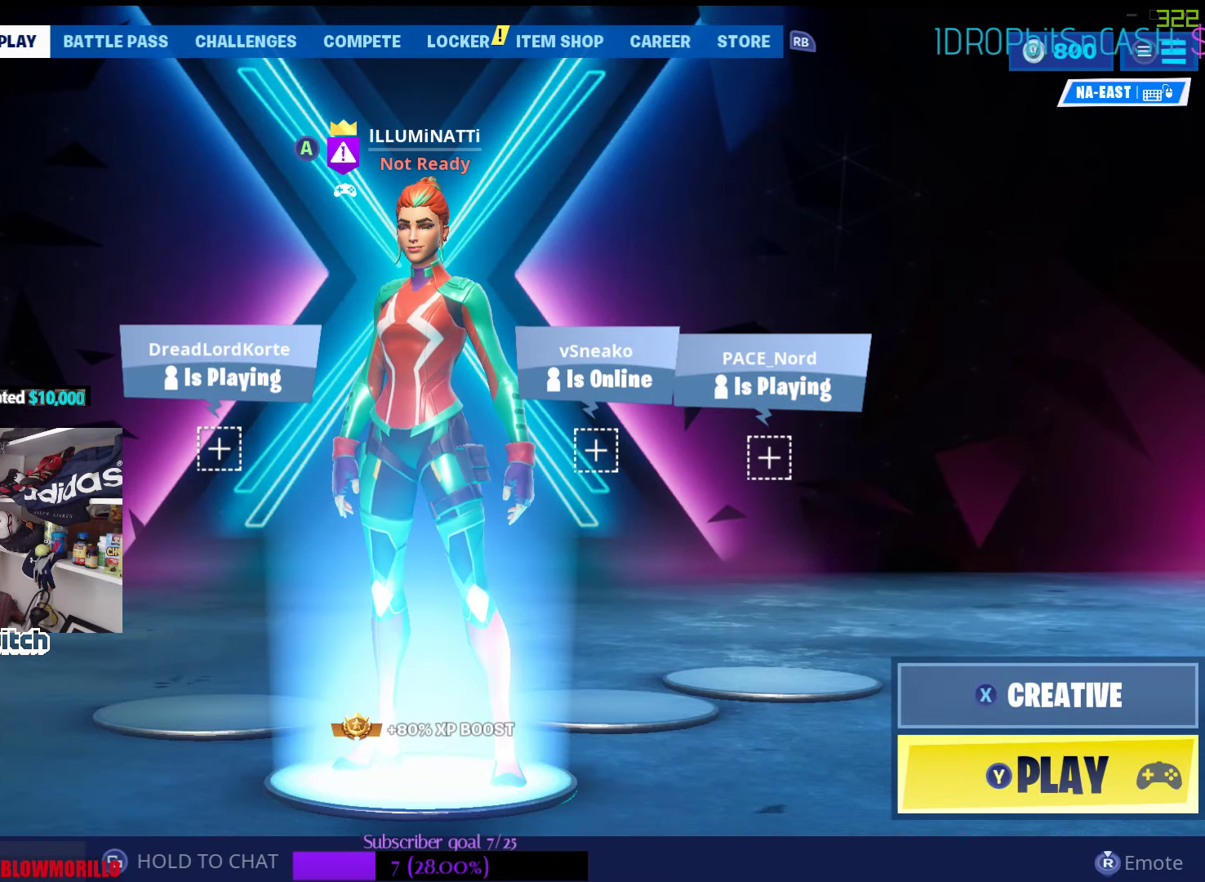
{"buttons": [], "left_stick": "center", "right_stick": "center", "events": []}
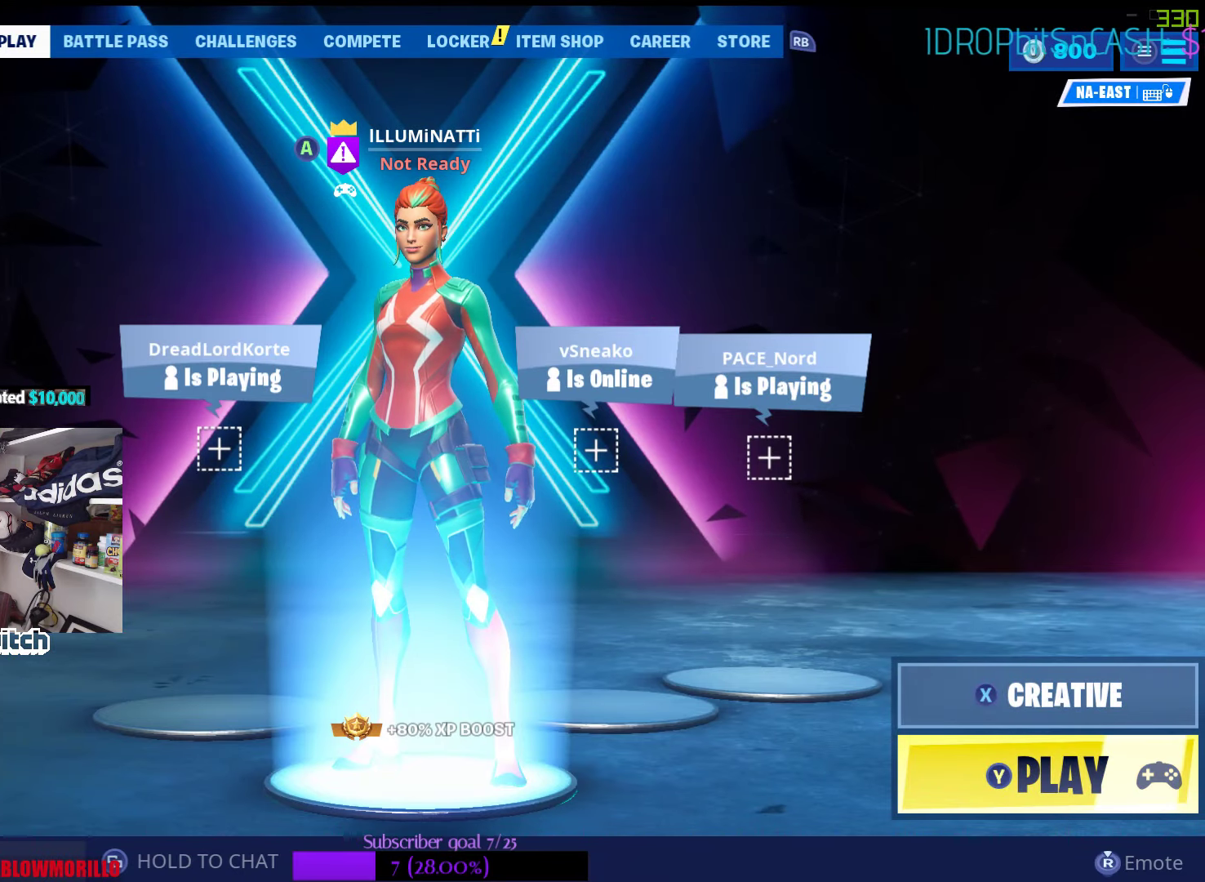
{"buttons": [], "left_stick": "center", "right_stick": "center", "events": []}
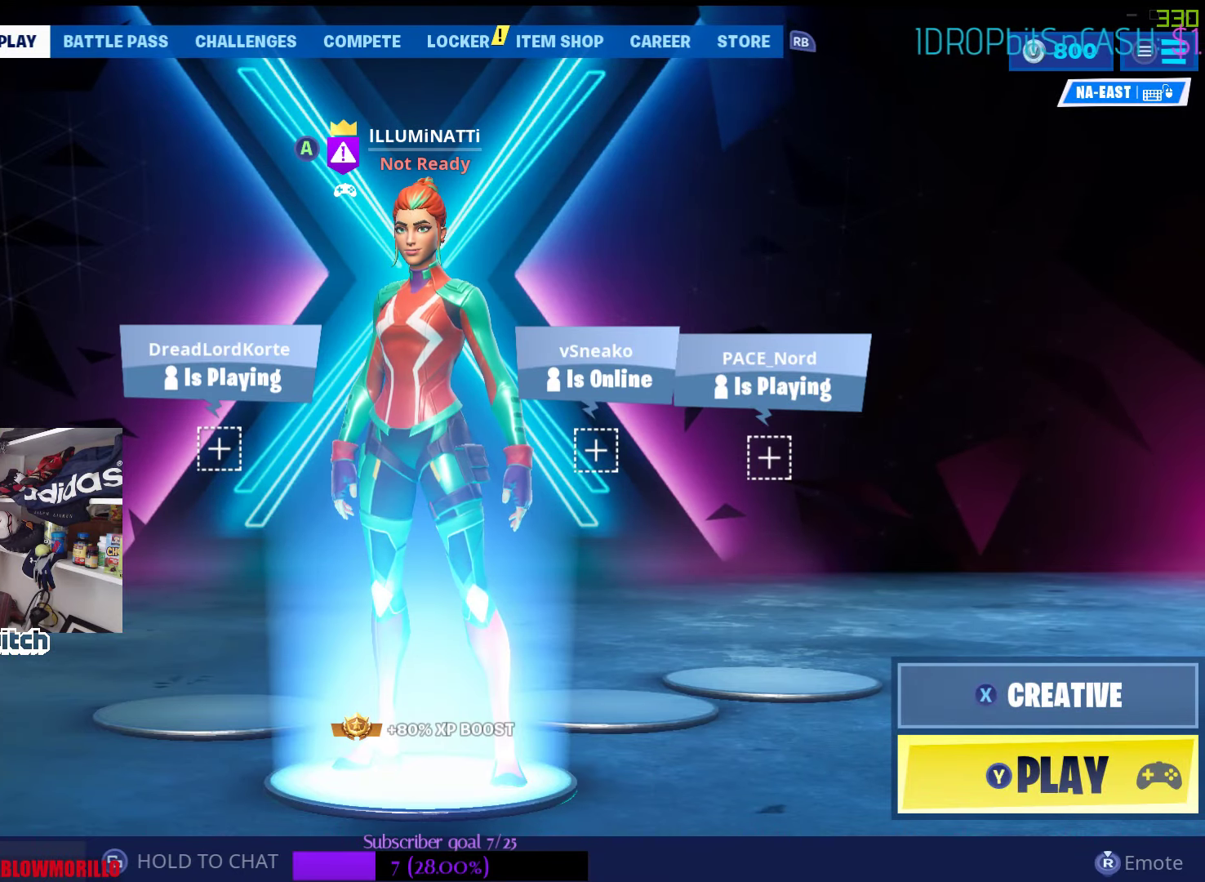
{"buttons": [], "left_stick": "center", "right_stick": "center", "events": []}
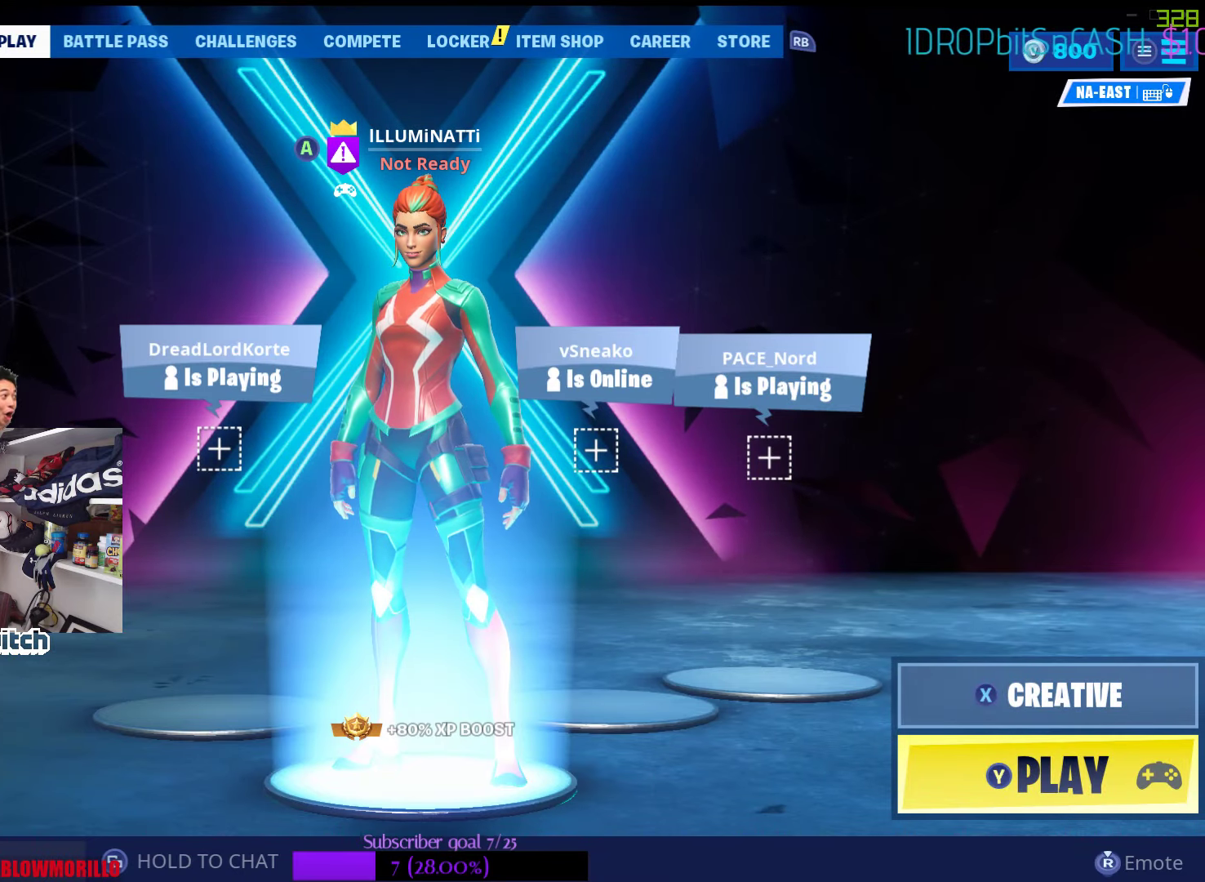
{"buttons": [], "left_stick": "center", "right_stick": "center", "events": [[50, "Y", "down"], [250, "Y", "up"]]}
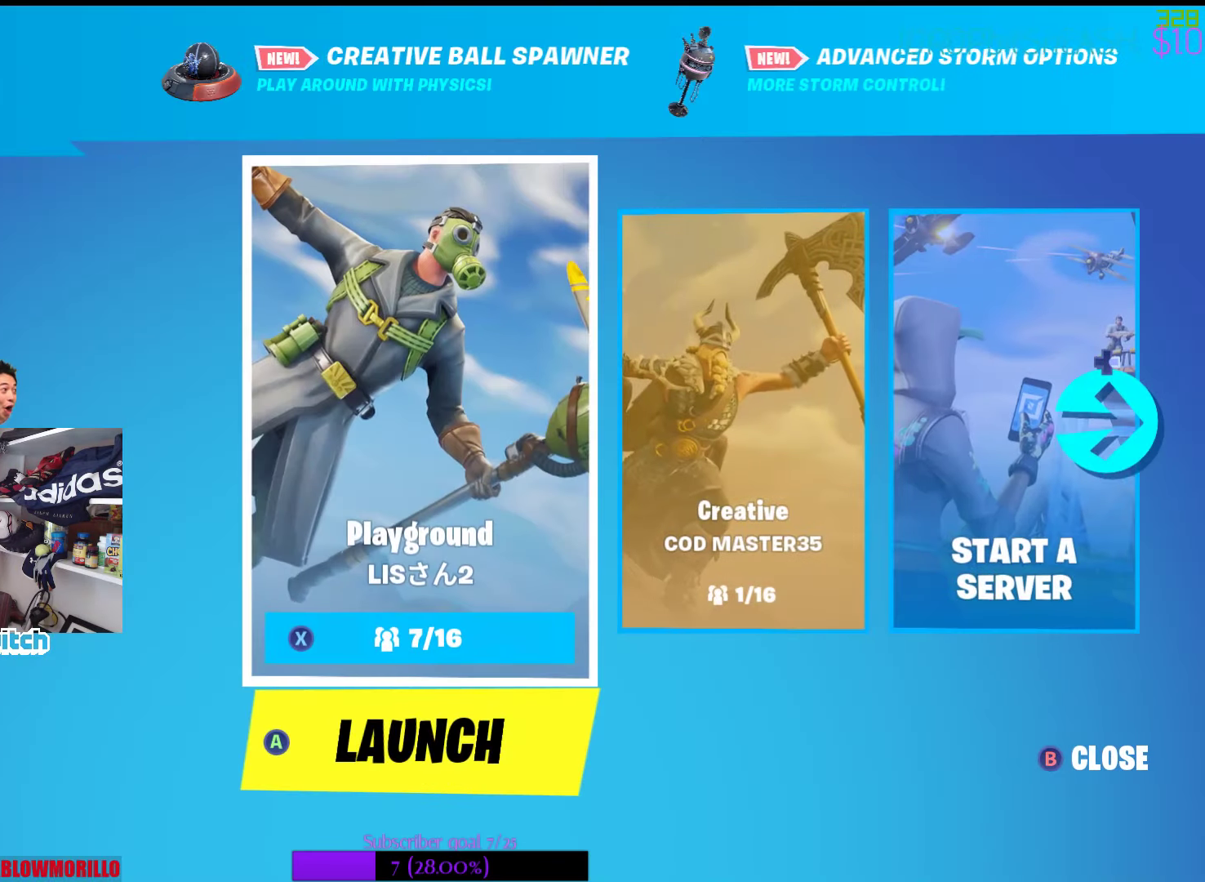
{"buttons": ["B"], "left_stick": "center", "right_stick": "center", "events": [[483, "B", "down"]]}
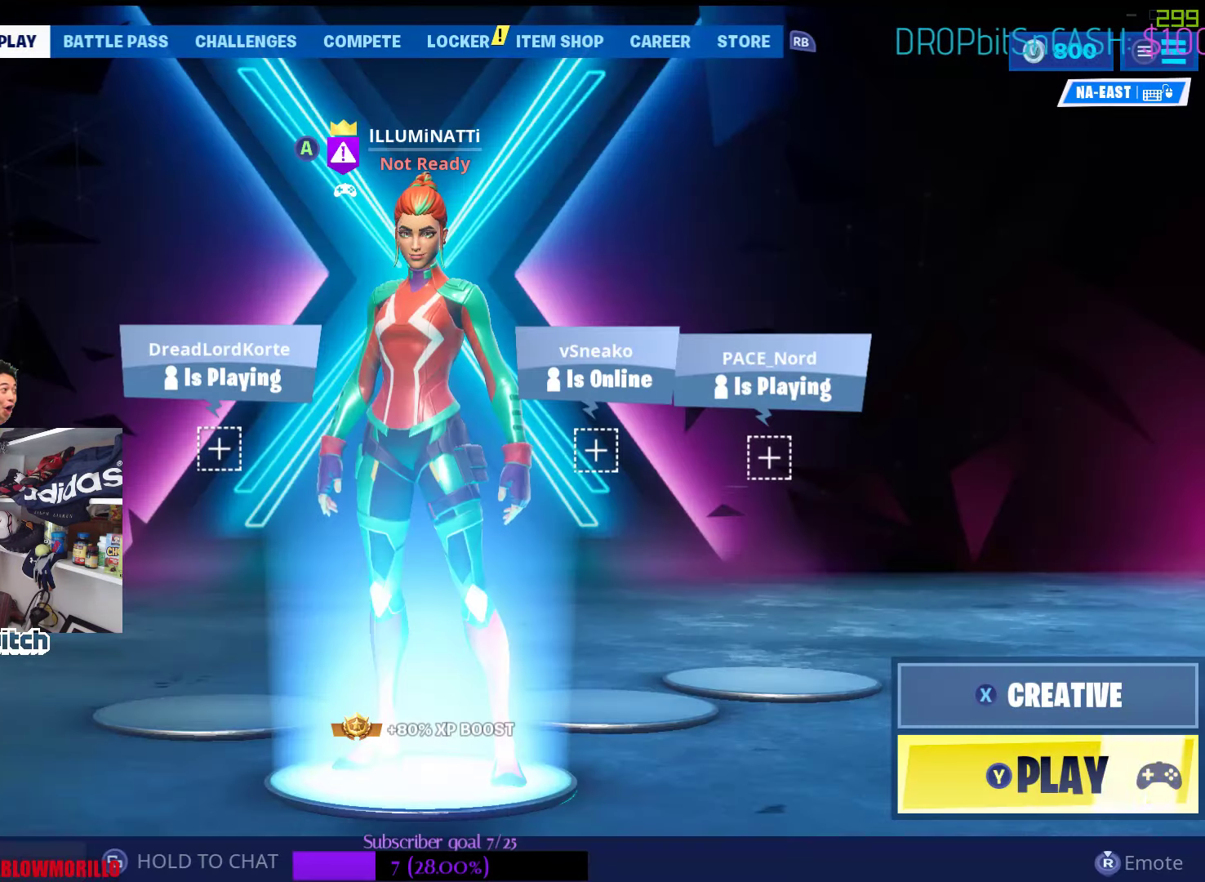
{"buttons": ["X"], "left_stick": "center", "right_stick": "center"}
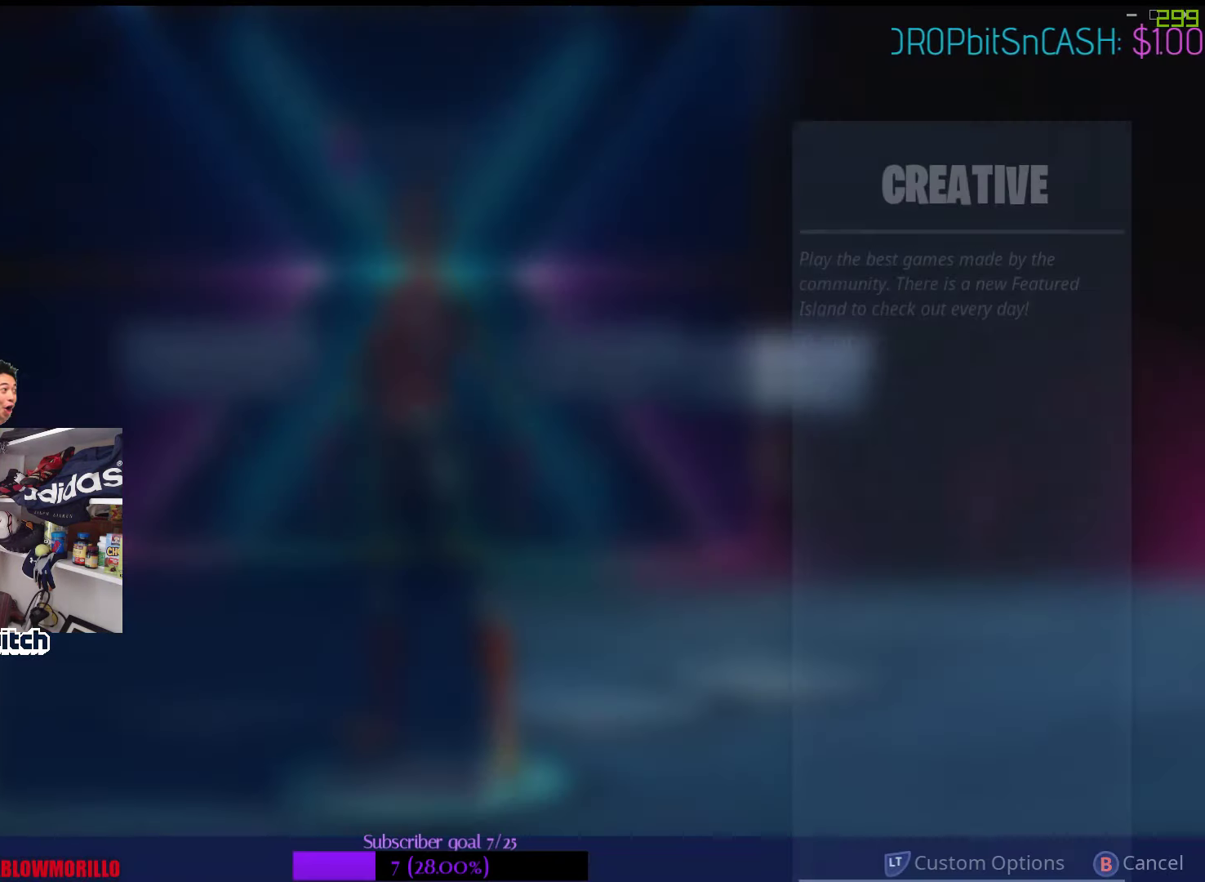
{"buttons": [], "left_stick": "right", "right_stick": "center", "events": [[33, "X", "up"], [484, "left_stick", "right"]]}
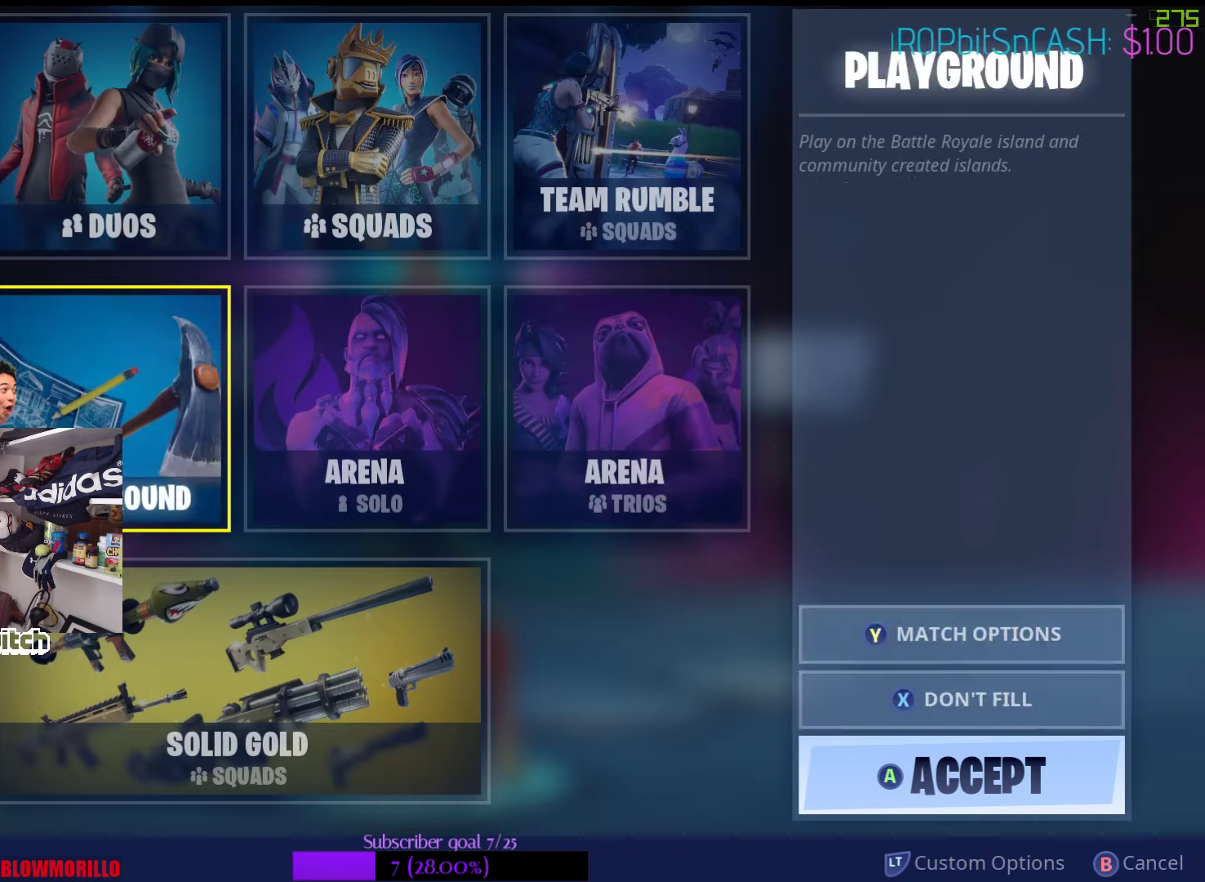
{"buttons": [], "left_stick": "right", "right_stick": "center", "events": [[317, "left_stick", "center"], [400, "left_stick", "right"]]}
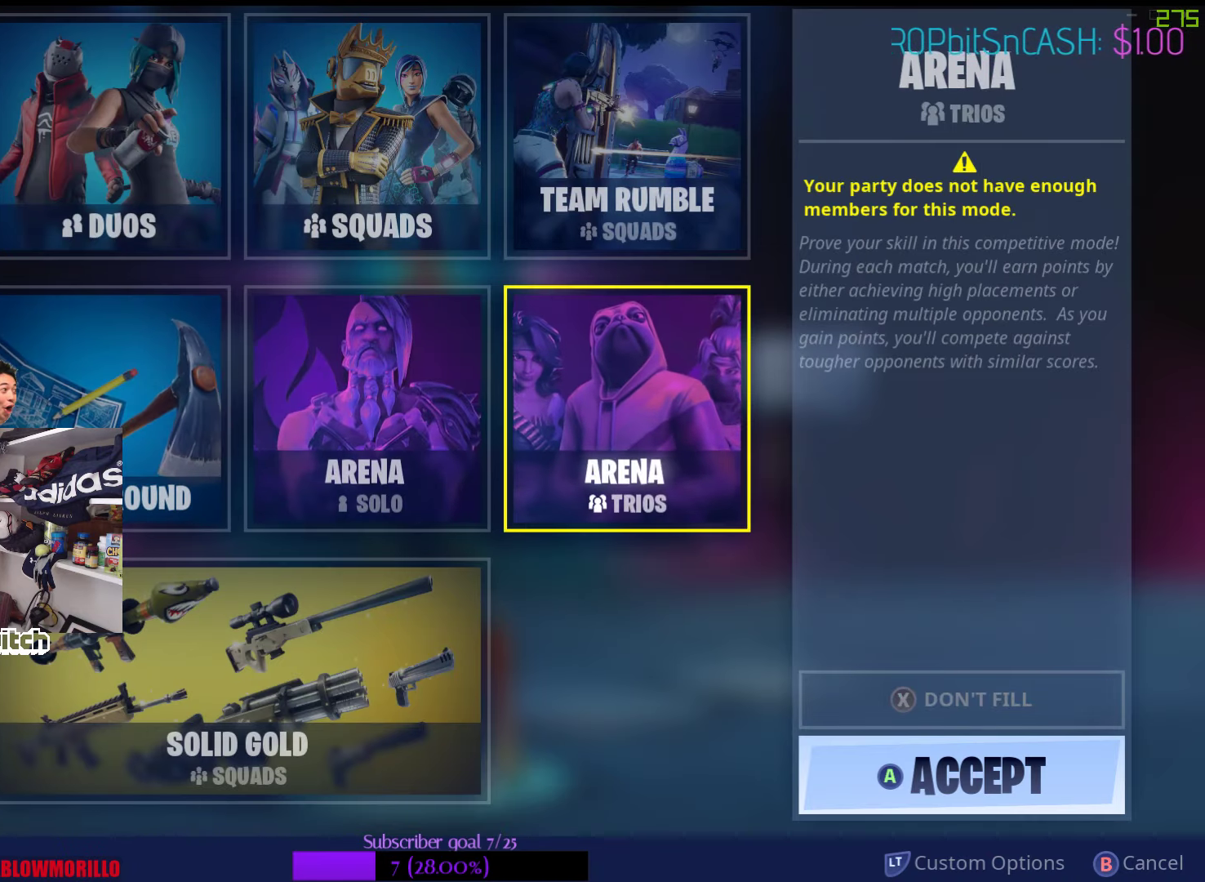
{"buttons": [], "left_stick": "up", "right_stick": "center", "events": [[117, "left_stick", "center"], [284, "left_stick", "up"]]}
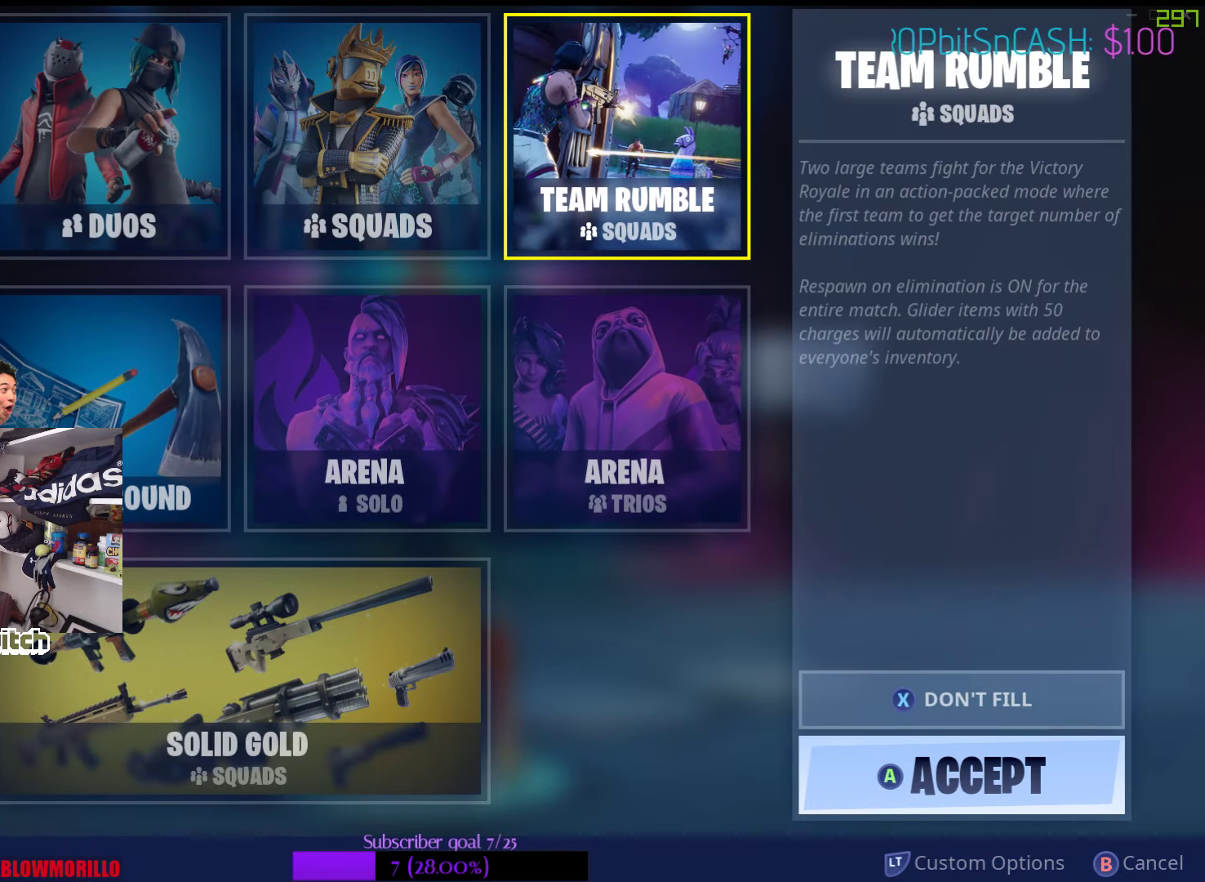
{"buttons": [], "left_stick": "center", "right_stick": "center", "events": [[67, "left_stick", "center"], [150, "left_stick", "left"], [384, "left_stick", "center"]]}
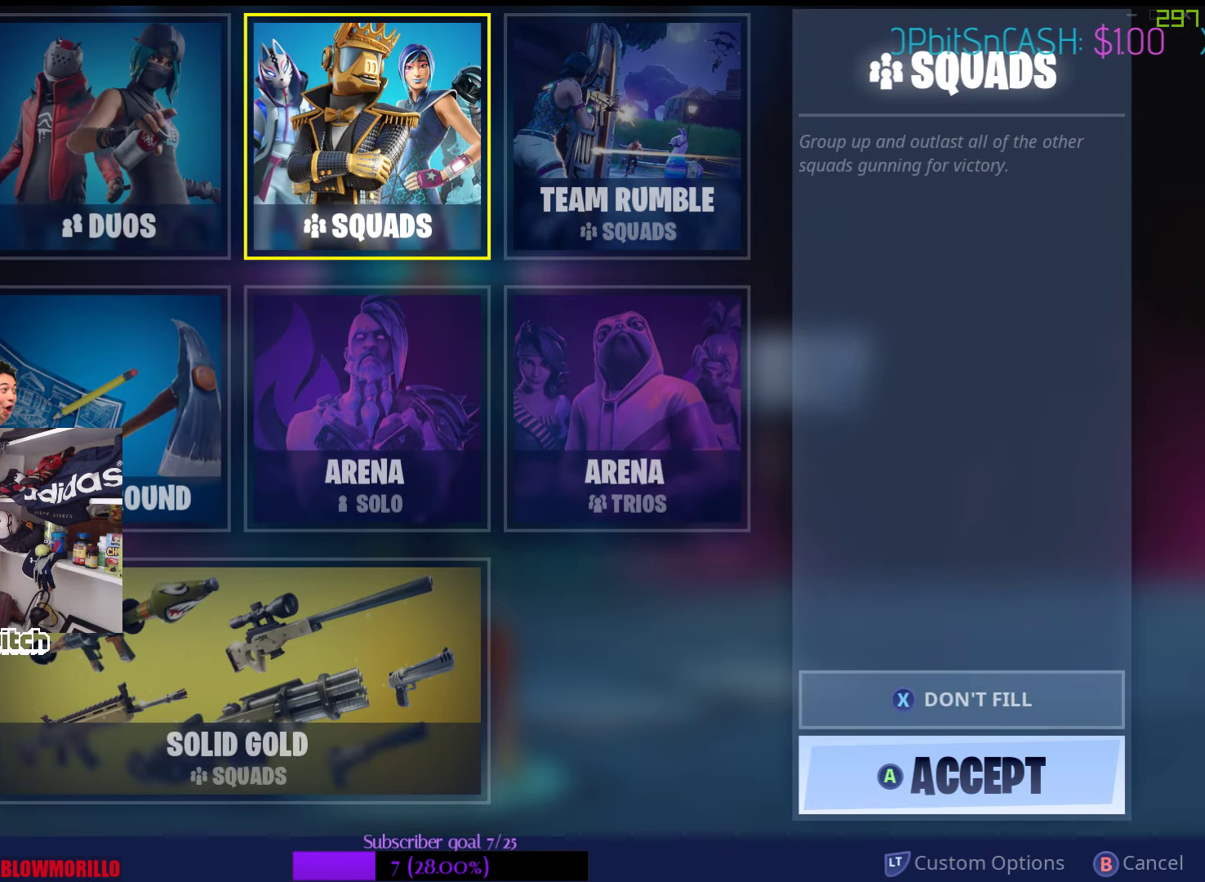
{"buttons": [], "left_stick": "center", "right_stick": "center", "events": []}
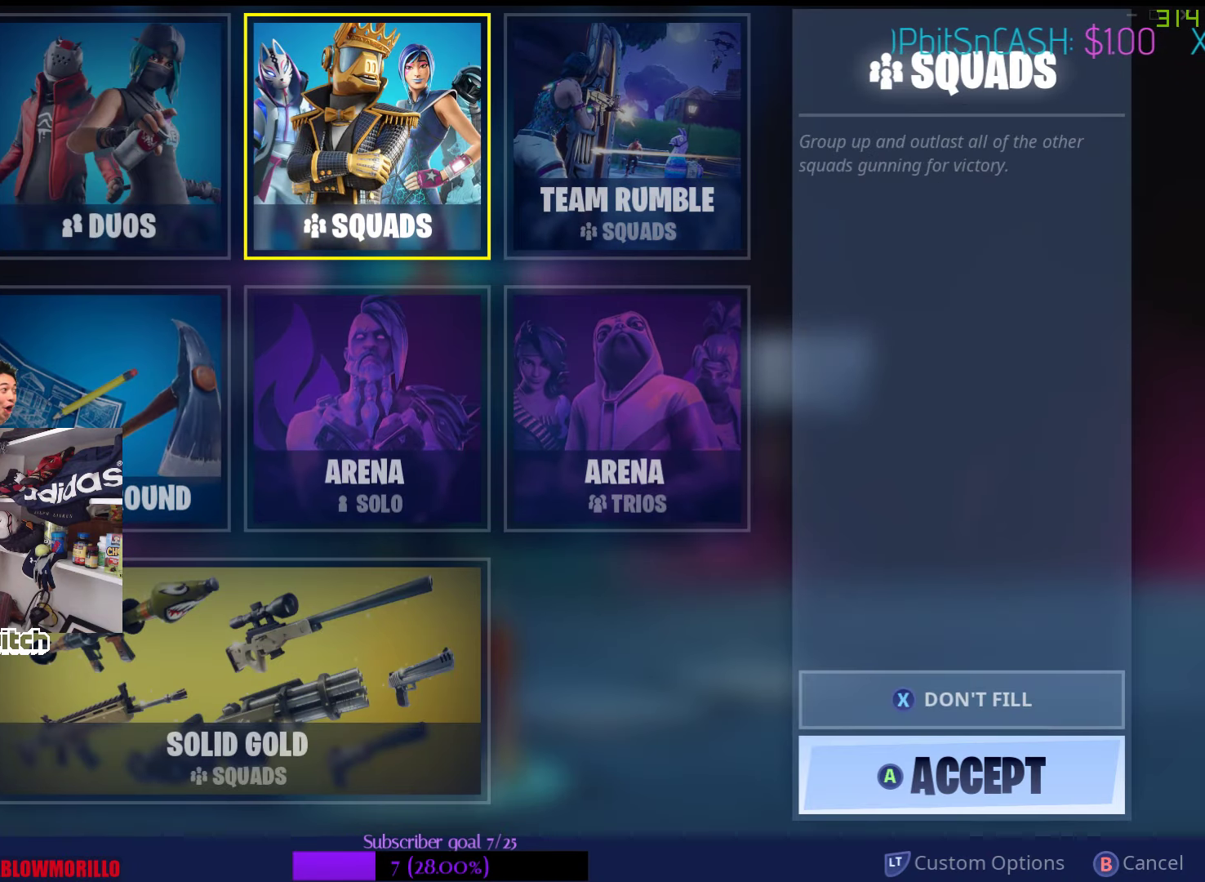
{"buttons": [], "left_stick": "center", "right_stick": "center", "events": [[267, "left_stick", "left"], [467, "left_stick", "center"]]}
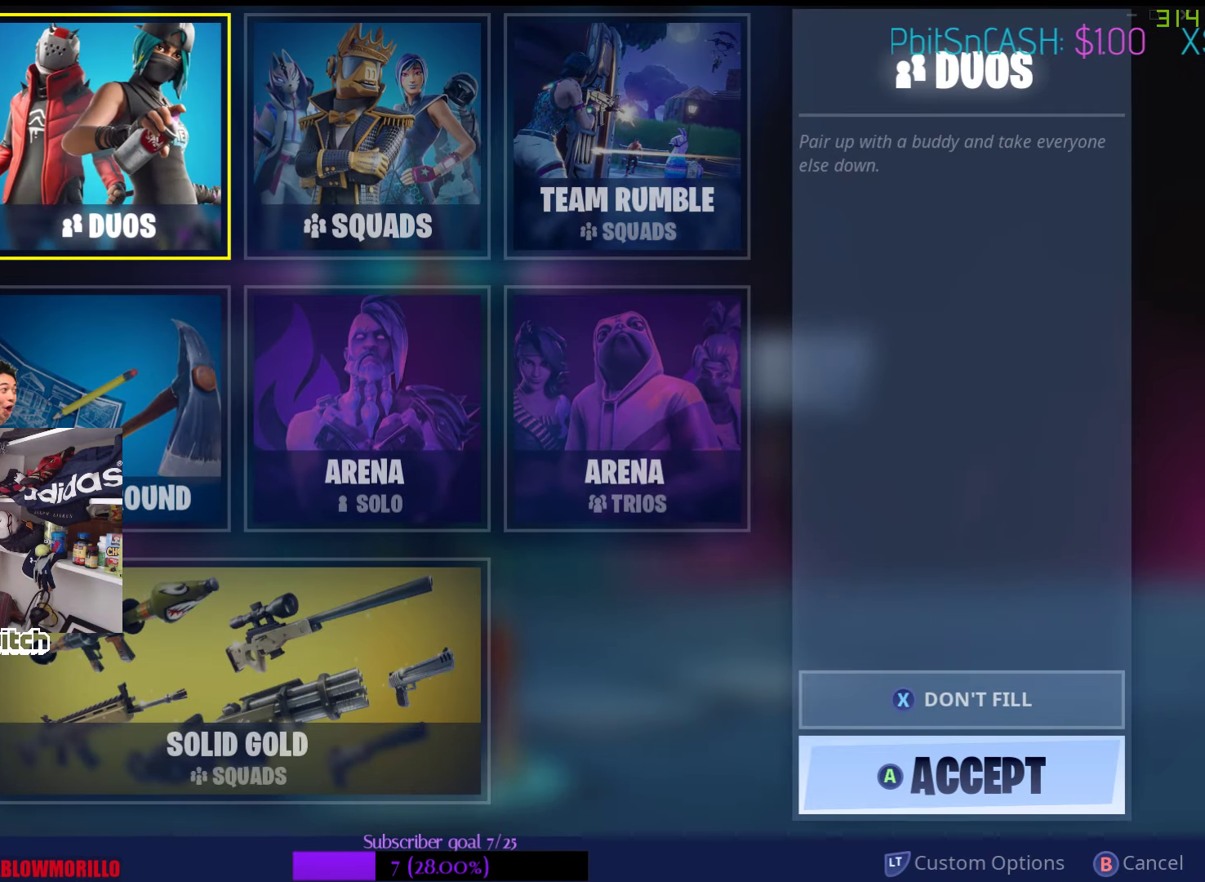
{"buttons": [], "left_stick": "center", "right_stick": "center", "events": [[200, "left_stick", "right"], [417, "left_stick", "center"]]}
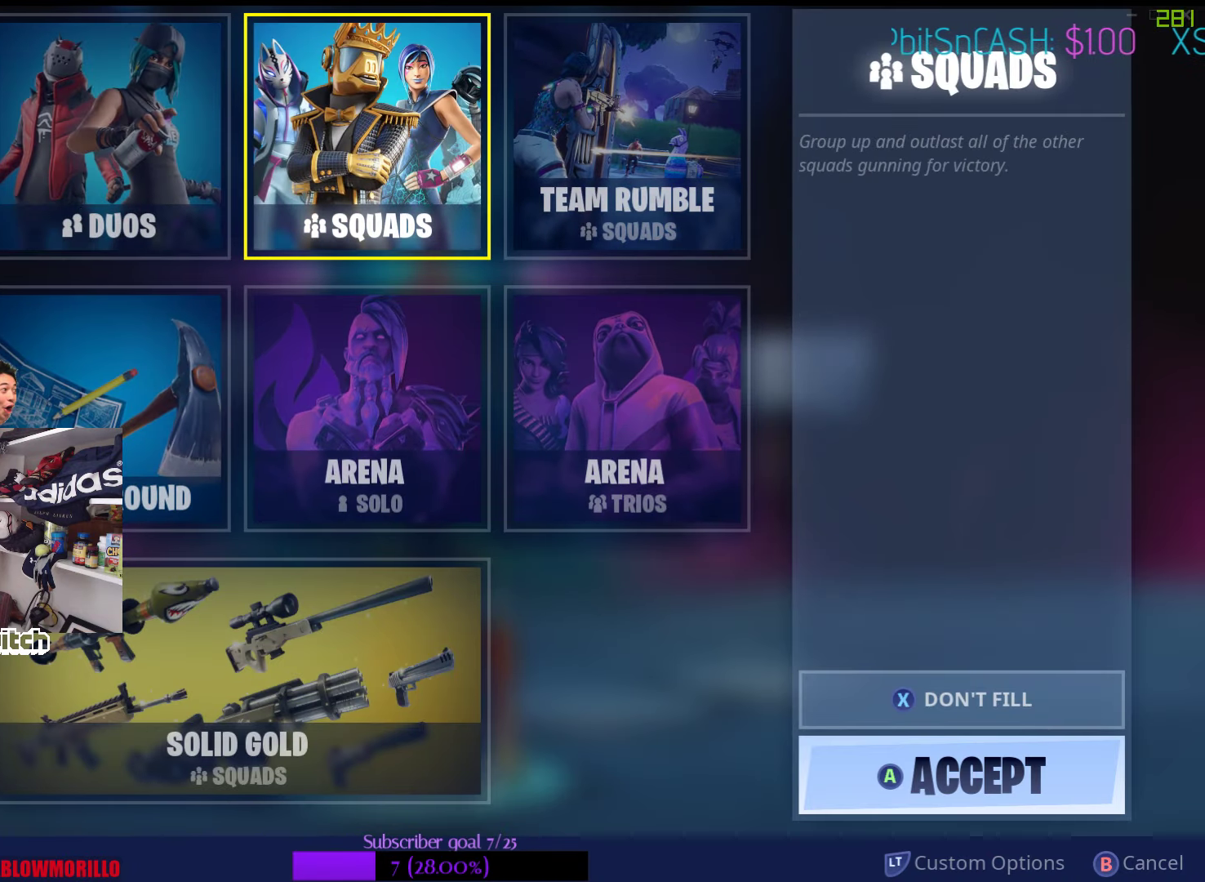
{"buttons": [], "left_stick": "center", "right_stick": "center", "events": []}
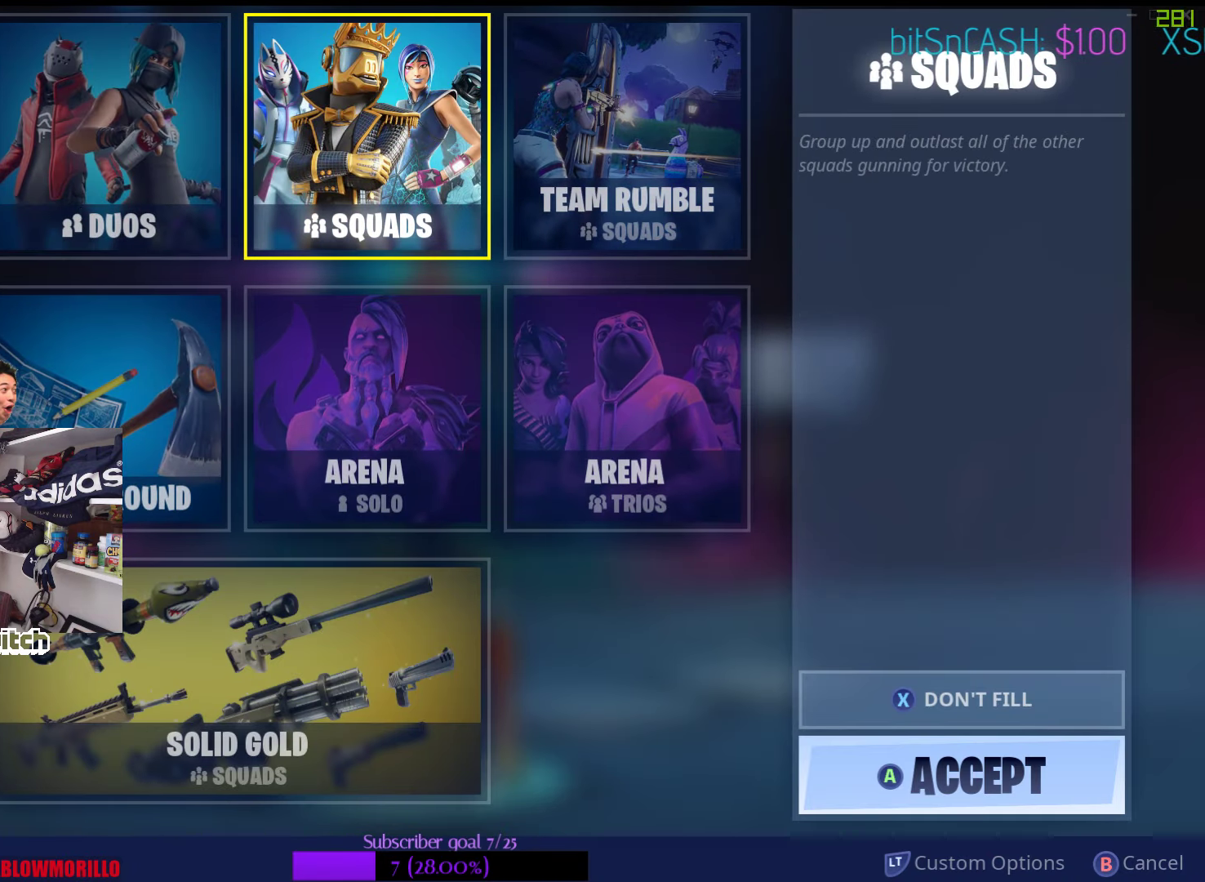
{"buttons": [], "left_stick": "center", "right_stick": "center", "events": [[184, "A", "down"], [317, "A", "up"]]}
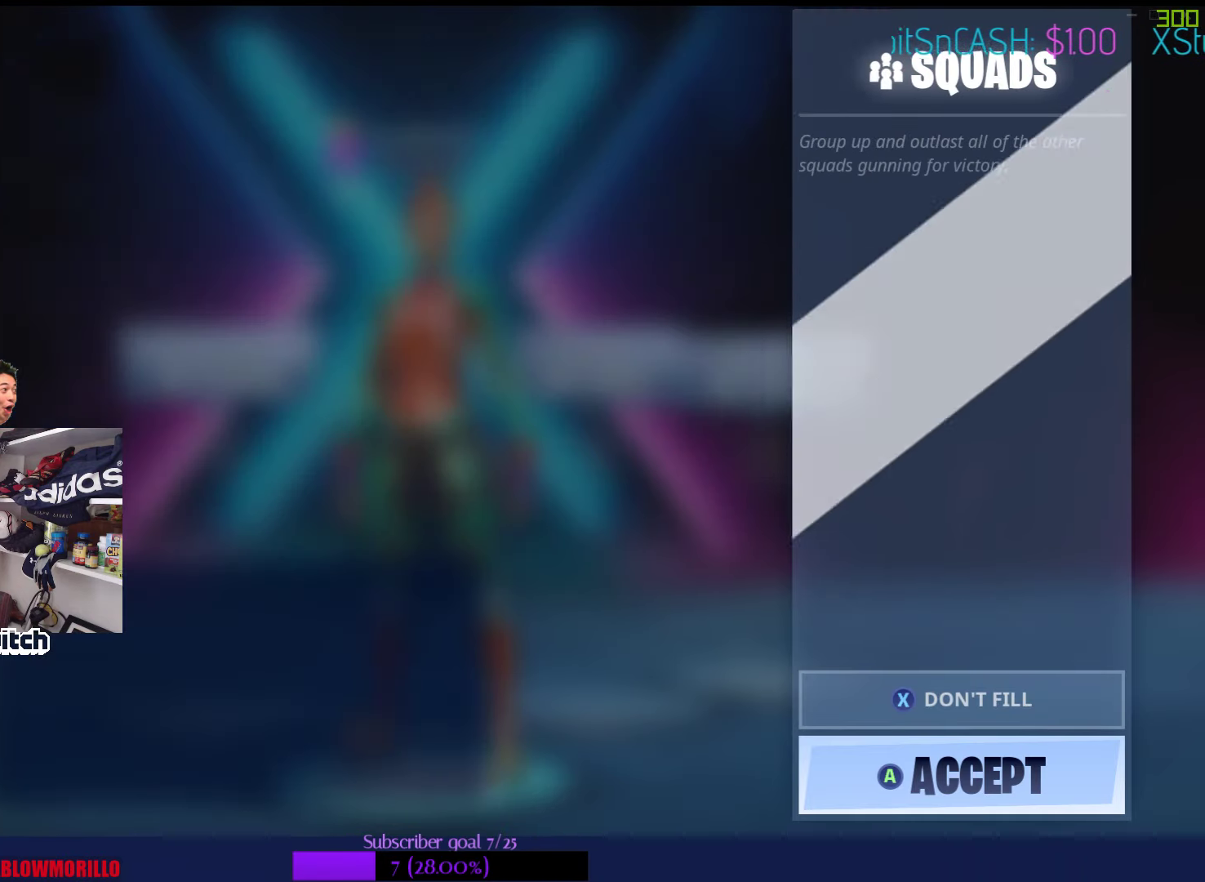
{"buttons": ["Y"], "left_stick": "center", "right_stick": "center", "events": [[467, "Y", "down"]]}
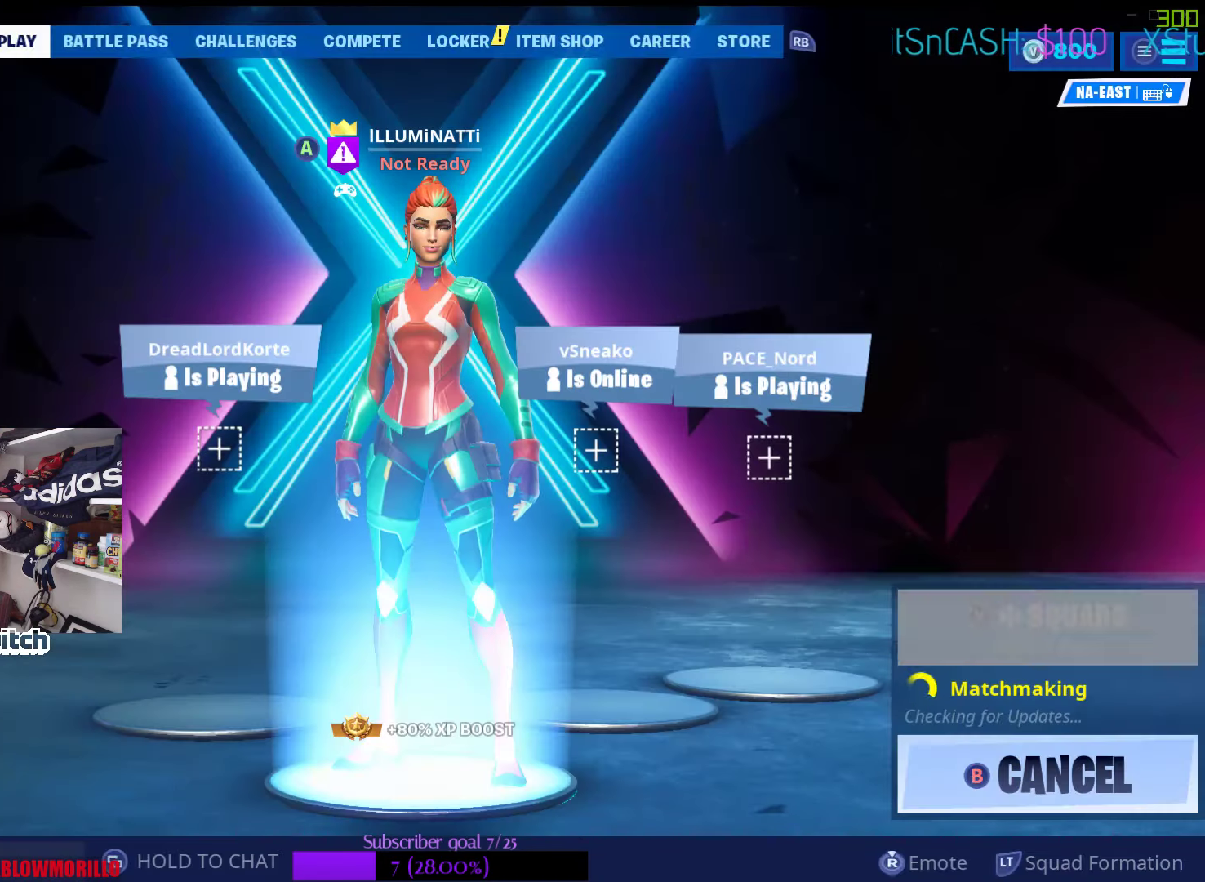
{"buttons": [], "left_stick": "center", "right_stick": "center"}